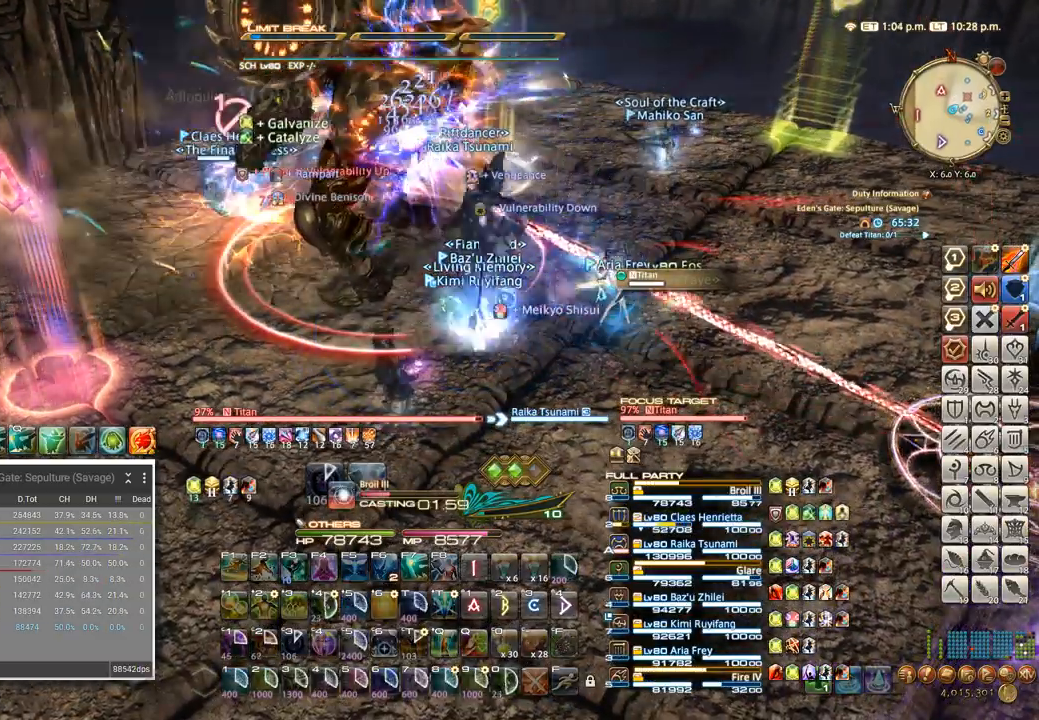
Gameplay with keyboard; each line is a JSON object with the keys held at the frame after it. "events" lists presses ("down") and releases ("up") of ".", "/", "0", "1", "2", "3", "4", "5", "6", "7", "8", "9", "a", "alt_l", "alt_r", "b", "backslash", "backspace", "c", "caps_lock", "comma", "ctrl_l", "ctrl_r", "d", "e", "equals", "escape", "f", "f1", "f10", "f11", "f12", "f2", "f3", "f4", "f5", "f6", "f7", "f8", "f9", "g", "h", "i", "j", "k", "l", "lbracket", "m", "minus", "n", "o", "p", "q", "quote", "r", "rbracket", "return", "s", "semicolon", "shift_l", "shift_r", "space", "super", "t", "tab", "tilde", "u", "v", "w", "x" and "y" between this image and that frame as [ms after this image, input, new state], when the widget could be followed in between. No other keys are recorded. Mouse input is not recorded. Not read: z.
{"keys": ["a"], "events": []}
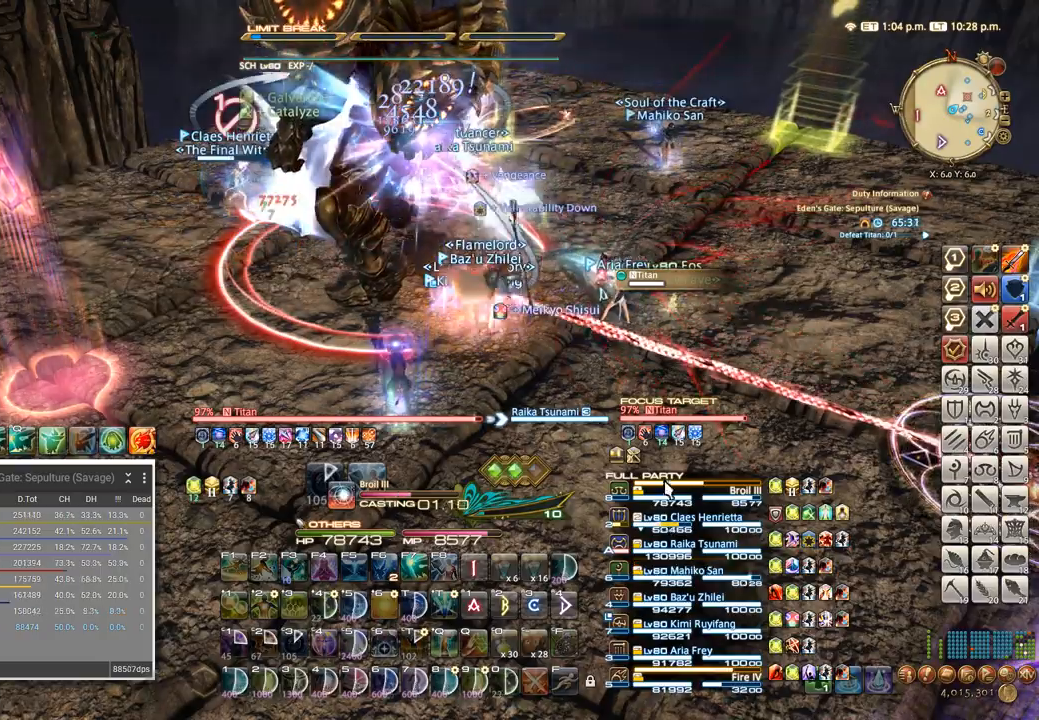
{"keys": ["a"], "events": []}
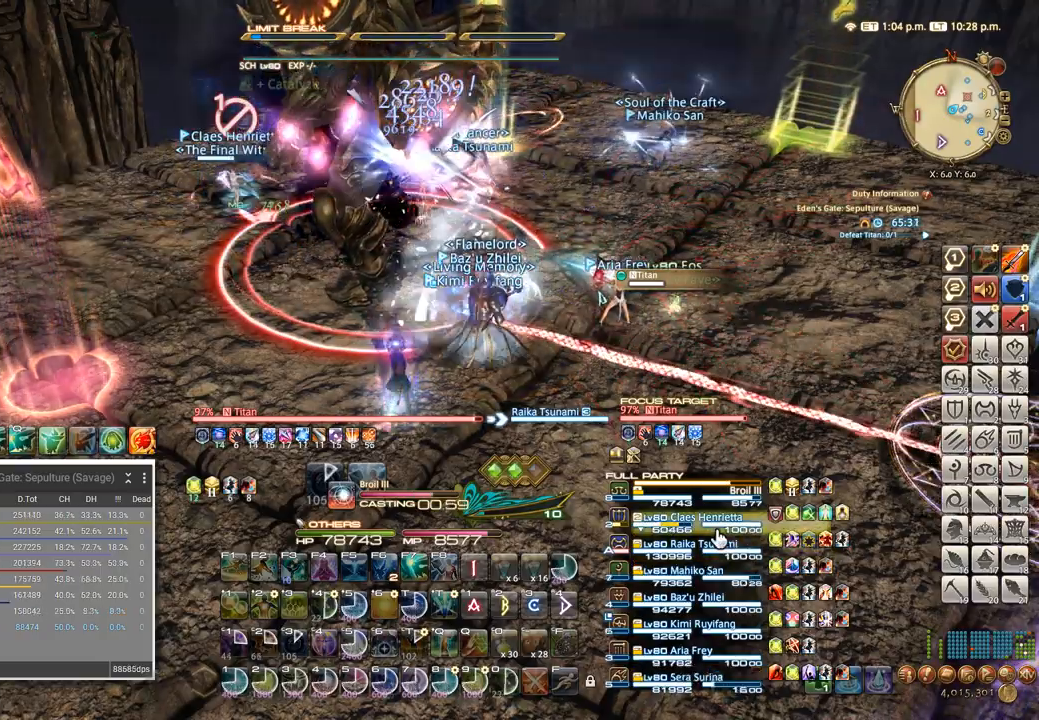
{"keys": ["a"], "events": [[417, "1", "down"], [500, "1", "up"]]}
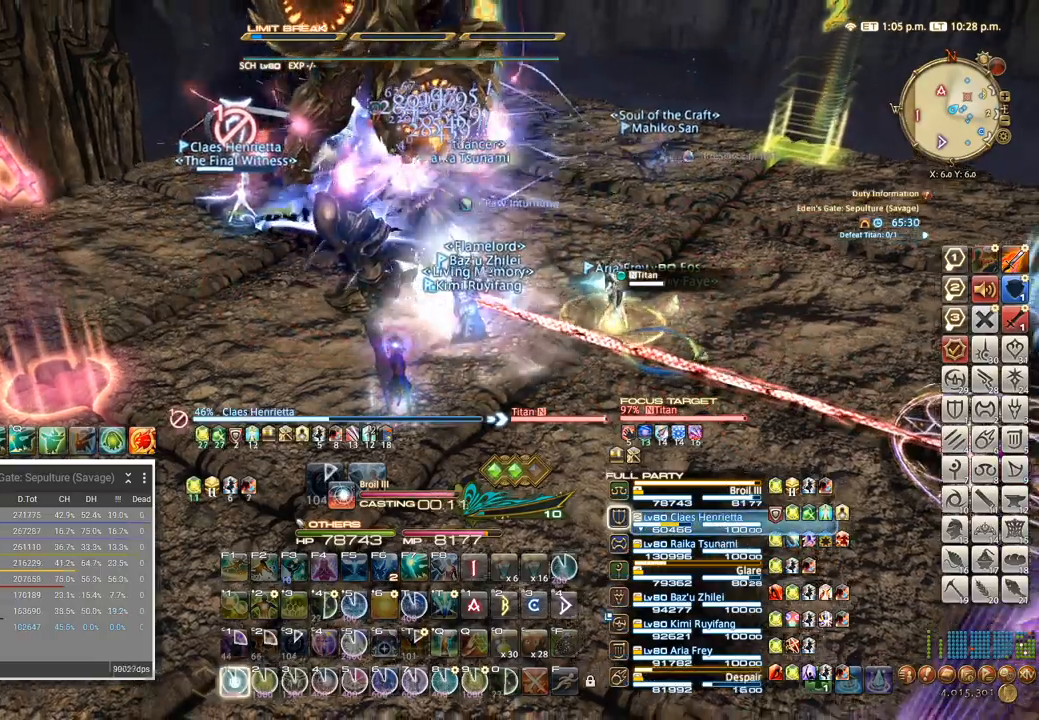
{"keys": ["a"], "events": [[84, "1", "down"], [167, "1", "up"], [250, "1", "down"], [317, "1", "up"], [384, "1", "down"], [450, "1", "up"]]}
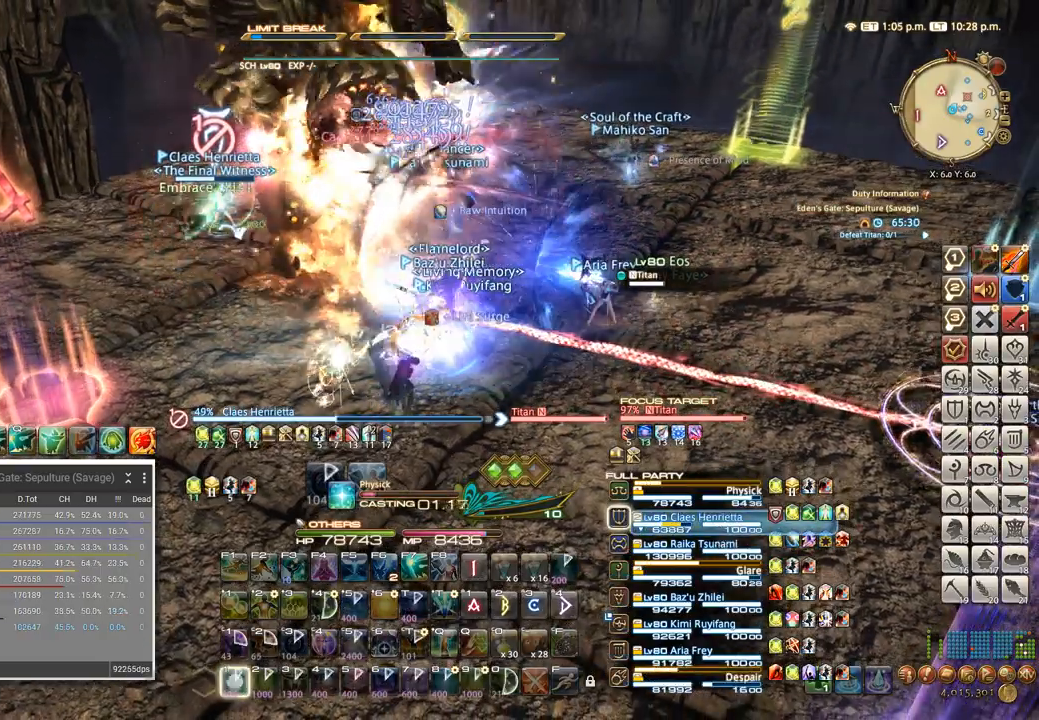
{"keys": ["a"], "events": [[17, "1", "down"], [100, "1", "up"], [250, "tab", "down"], [367, "tab", "up"]]}
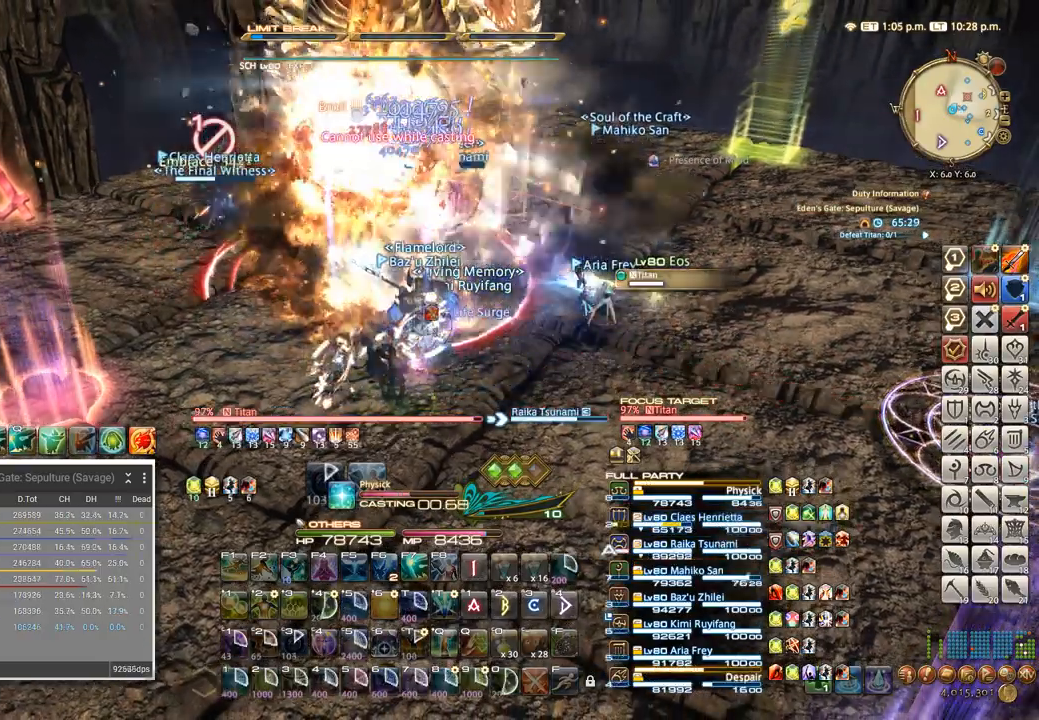
{"keys": ["a"], "events": []}
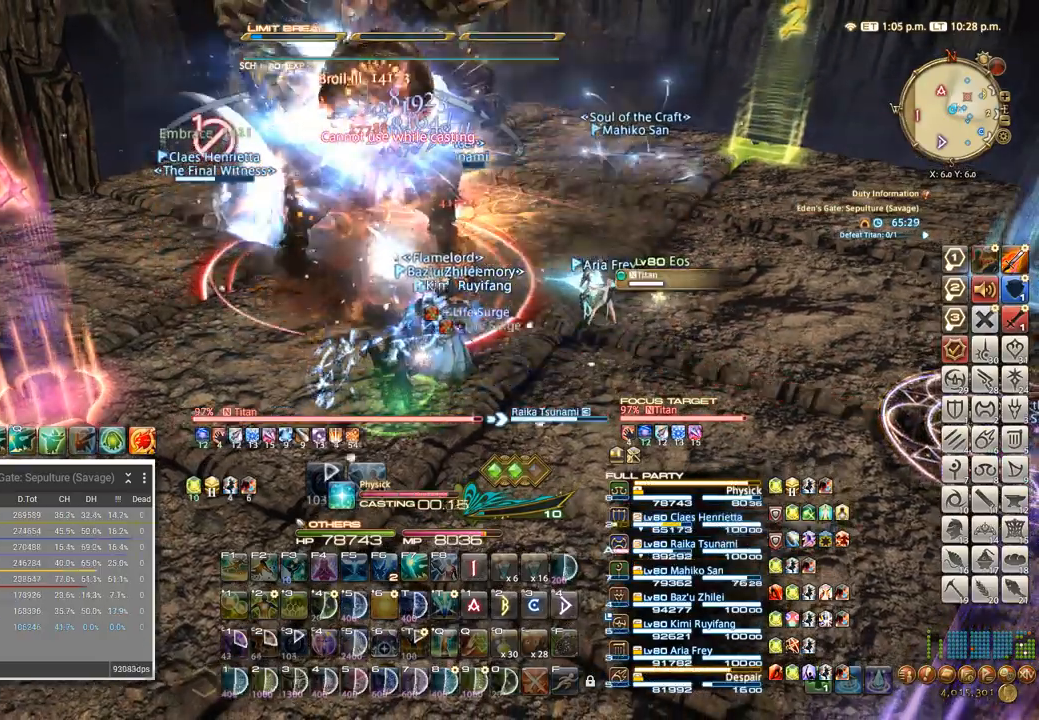
{"keys": [], "events": [[234, "4", "down"], [250, "a", "up"], [317, "4", "up"], [400, "4", "down"], [484, "4", "up"]]}
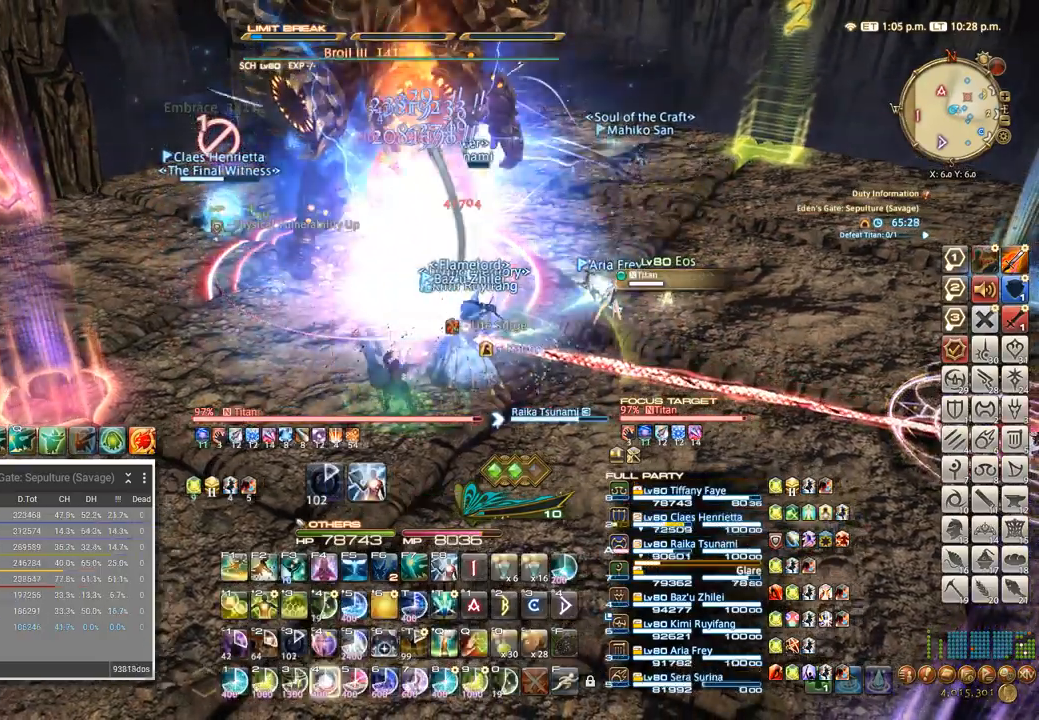
{"keys": [], "events": [[34, "4", "down"], [117, "4", "up"], [184, "4", "down"], [284, "4", "up"], [350, "4", "down"], [450, "4", "up"]]}
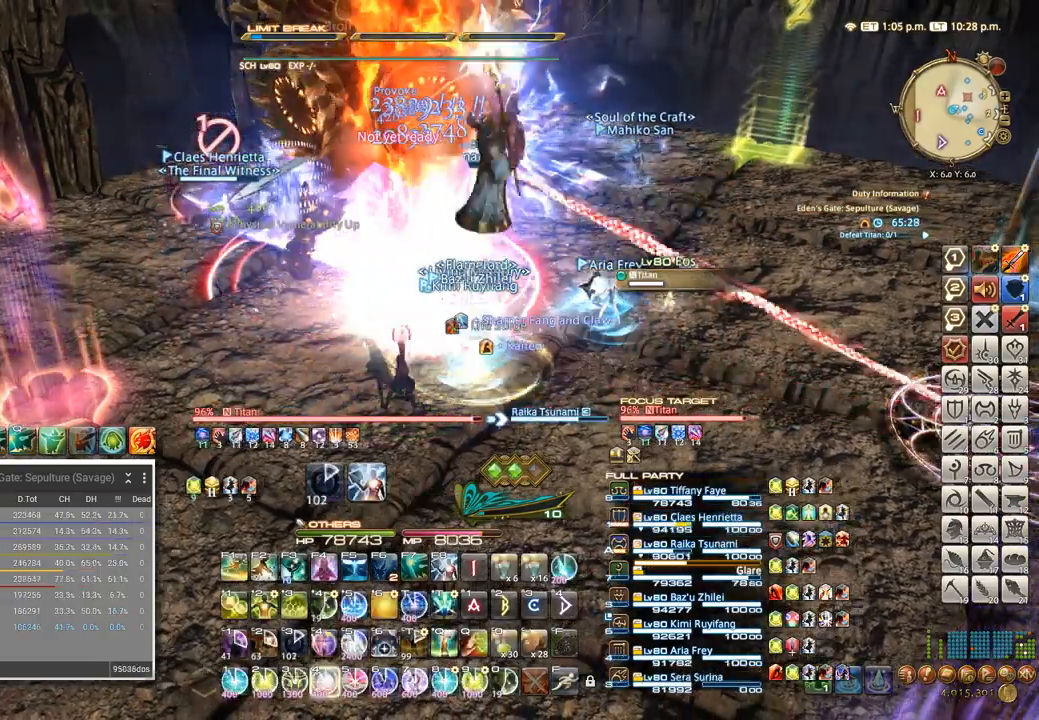
{"keys": ["4"], "events": [[17, "4", "down"], [117, "4", "up"], [217, "4", "down"], [317, "4", "up"], [434, "4", "down"]]}
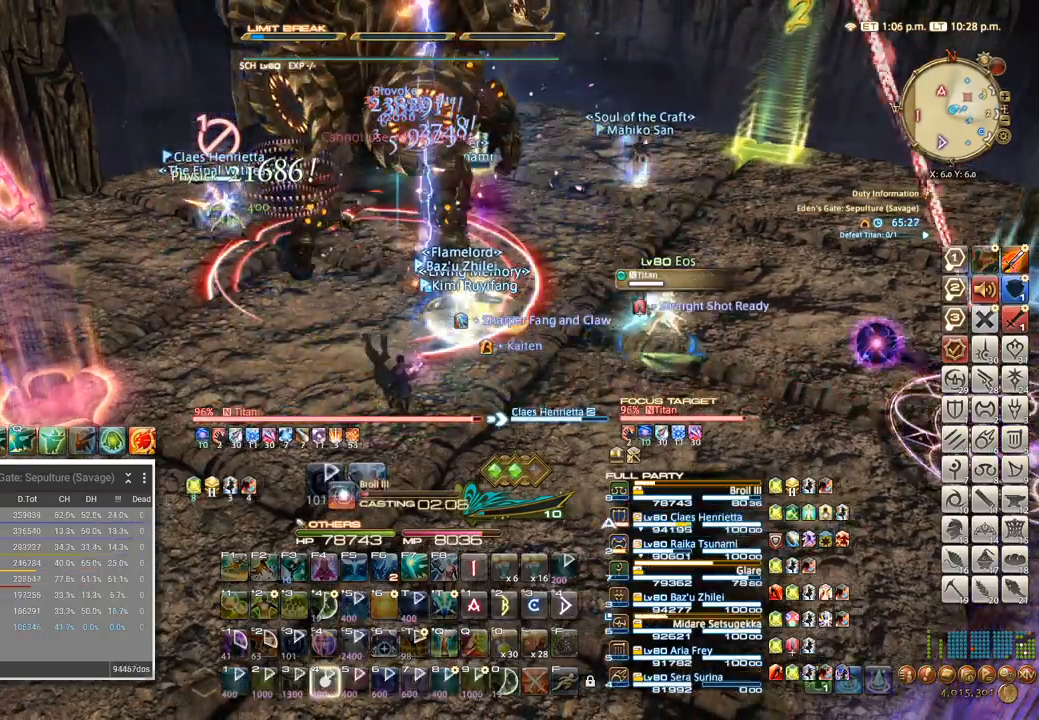
{"keys": [], "events": [[34, "4", "up"], [150, "4", "down"], [250, "4", "up"], [334, "4", "down"], [450, "4", "up"]]}
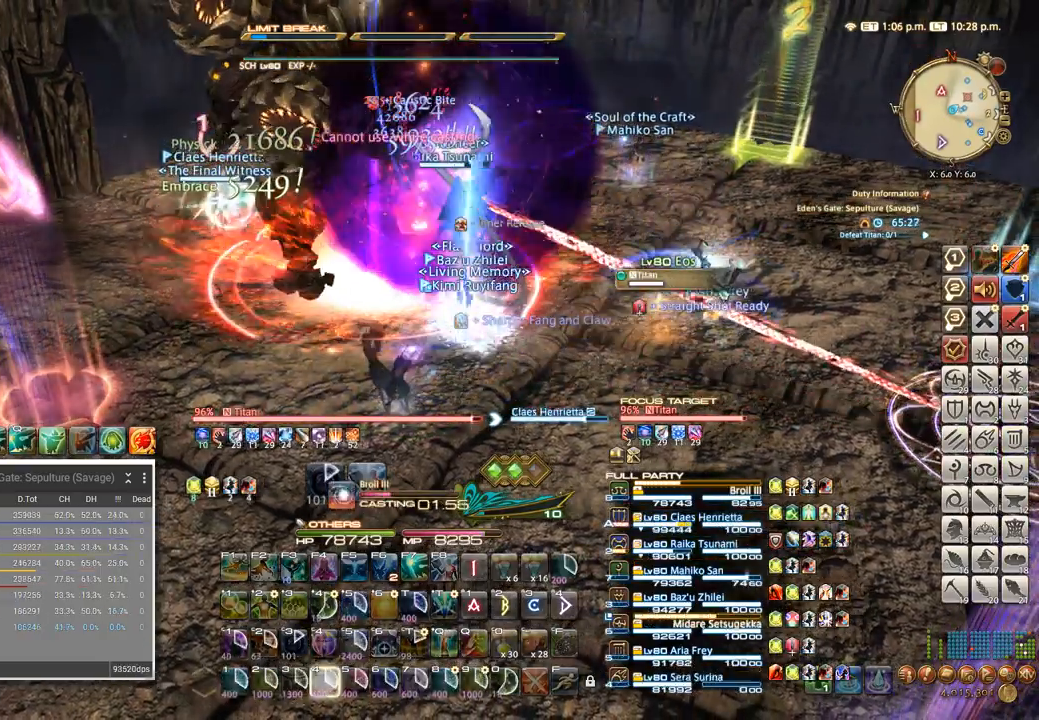
{"keys": ["4"], "events": [[17, "4", "down"], [117, "4", "up"], [217, "4", "down"], [334, "4", "up"], [450, "4", "down"]]}
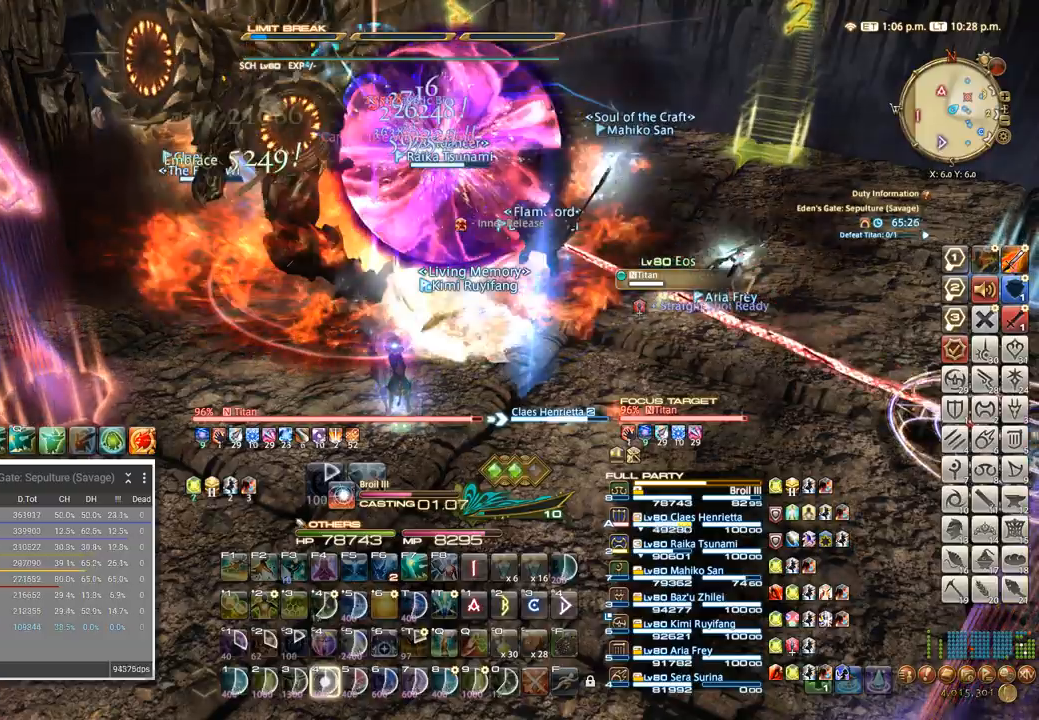
{"keys": ["4"], "events": [[34, "4", "up"], [100, "4", "down"], [200, "4", "up"], [284, "4", "down"], [384, "4", "up"], [484, "4", "down"]]}
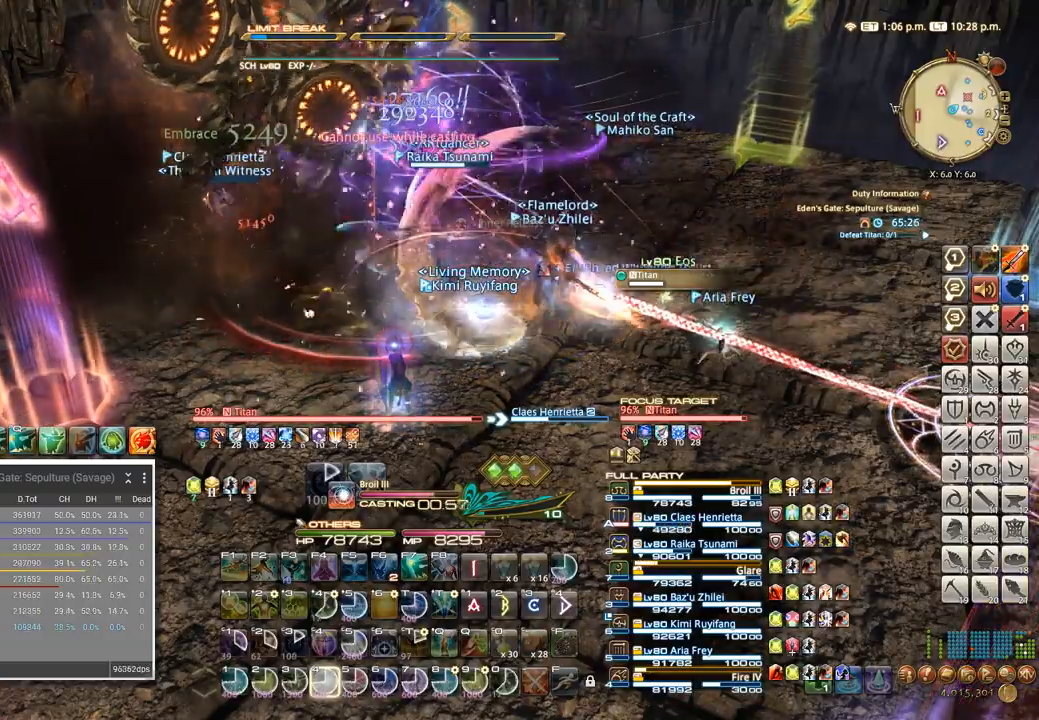
{"keys": [], "events": [[84, "4", "up"], [167, "4", "down"], [267, "4", "up"], [350, "4", "down"], [450, "4", "up"]]}
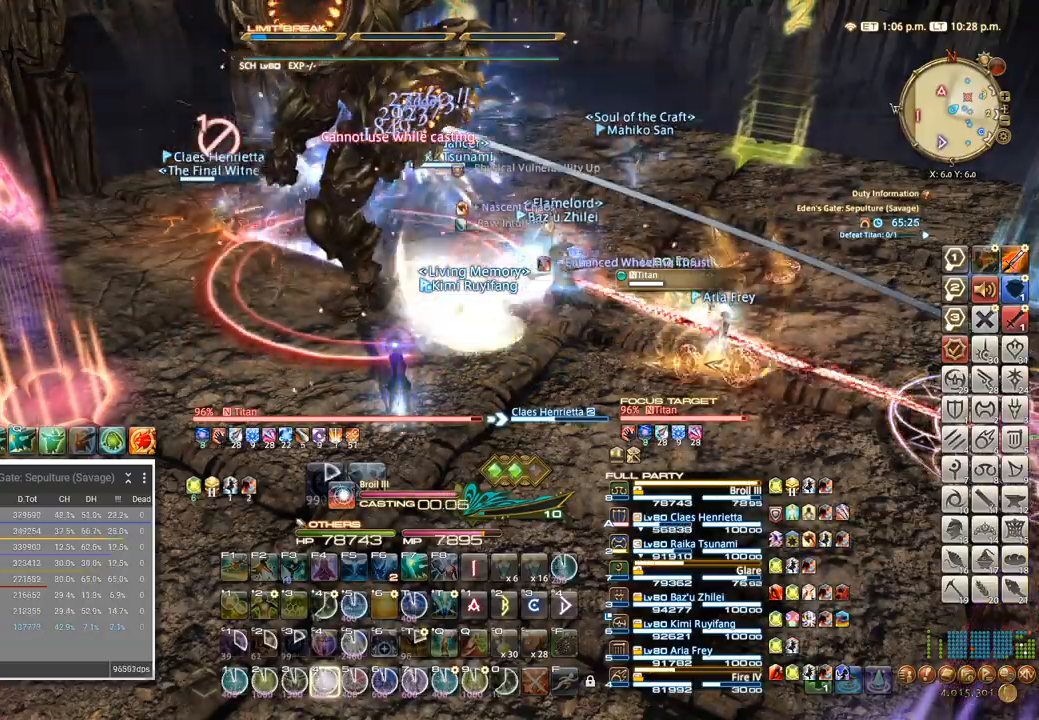
{"keys": [], "events": [[34, "4", "down"], [134, "4", "up"], [200, "4", "down"], [300, "4", "up"], [384, "4", "down"], [467, "4", "up"]]}
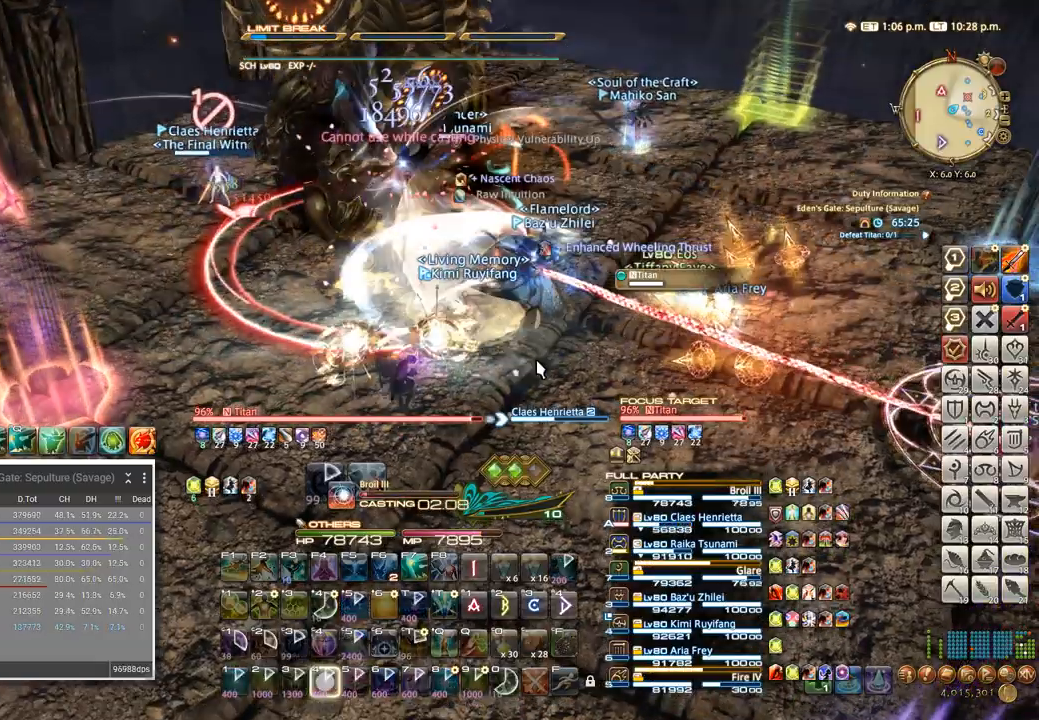
{"keys": [], "events": [[50, "4", "down"], [134, "4", "up"], [217, "4", "down"], [317, "4", "up"], [400, "4", "down"], [500, "4", "up"]]}
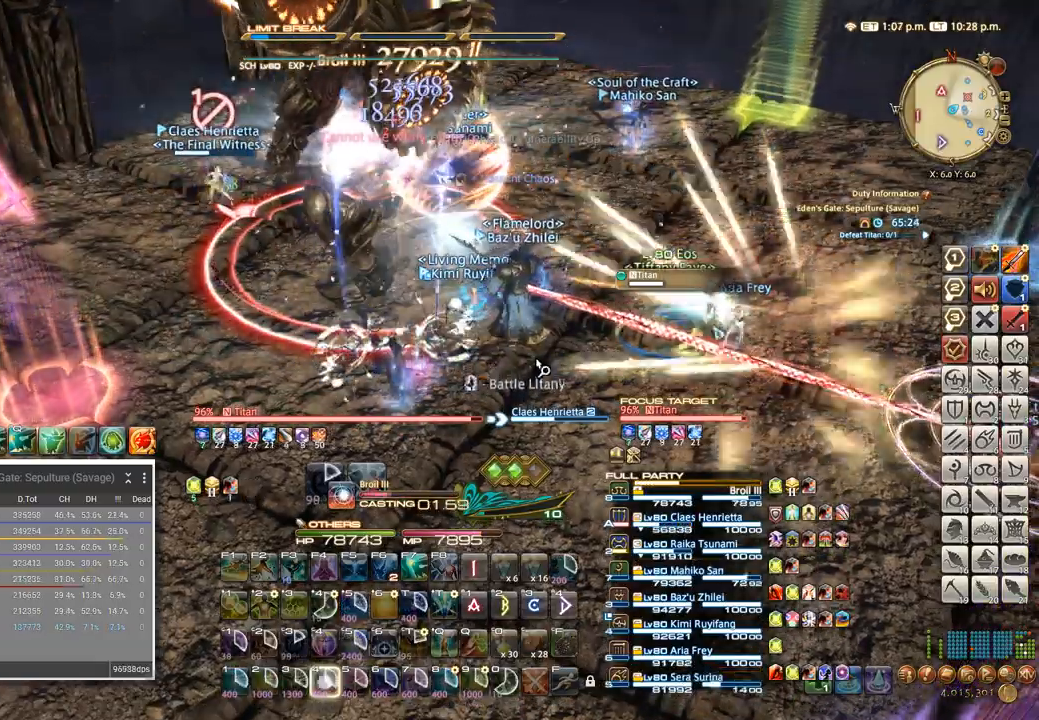
{"keys": ["4"], "events": [[67, "4", "down"], [150, "4", "up"], [234, "4", "down"], [334, "4", "up"], [467, "4", "down"]]}
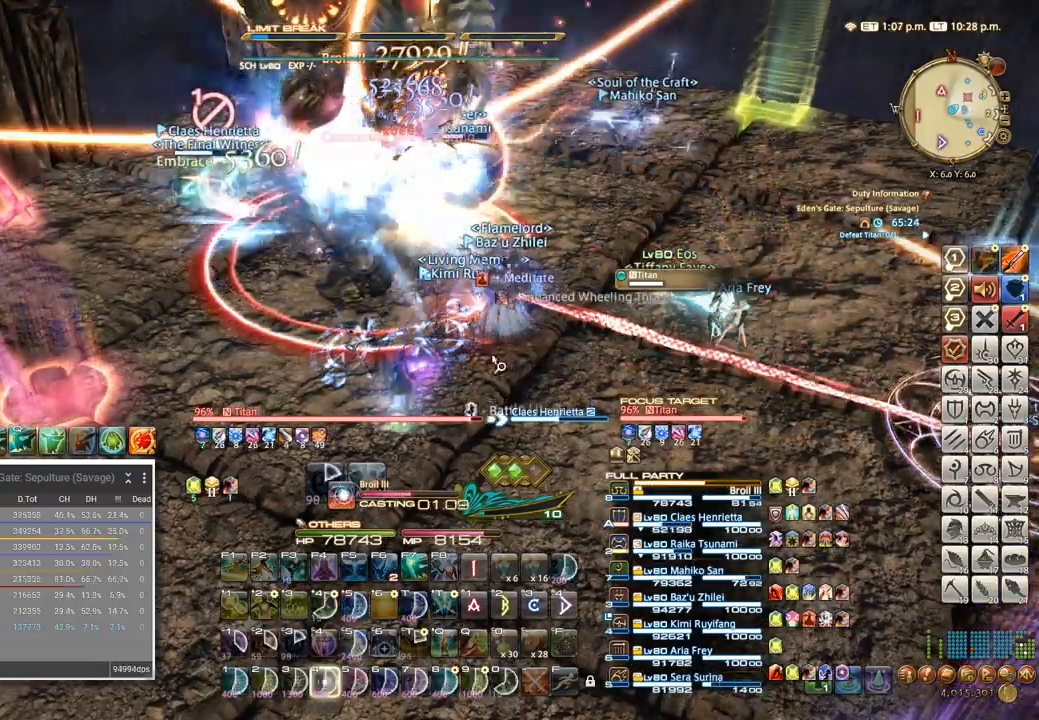
{"keys": [], "events": [[100, "4", "up"]]}
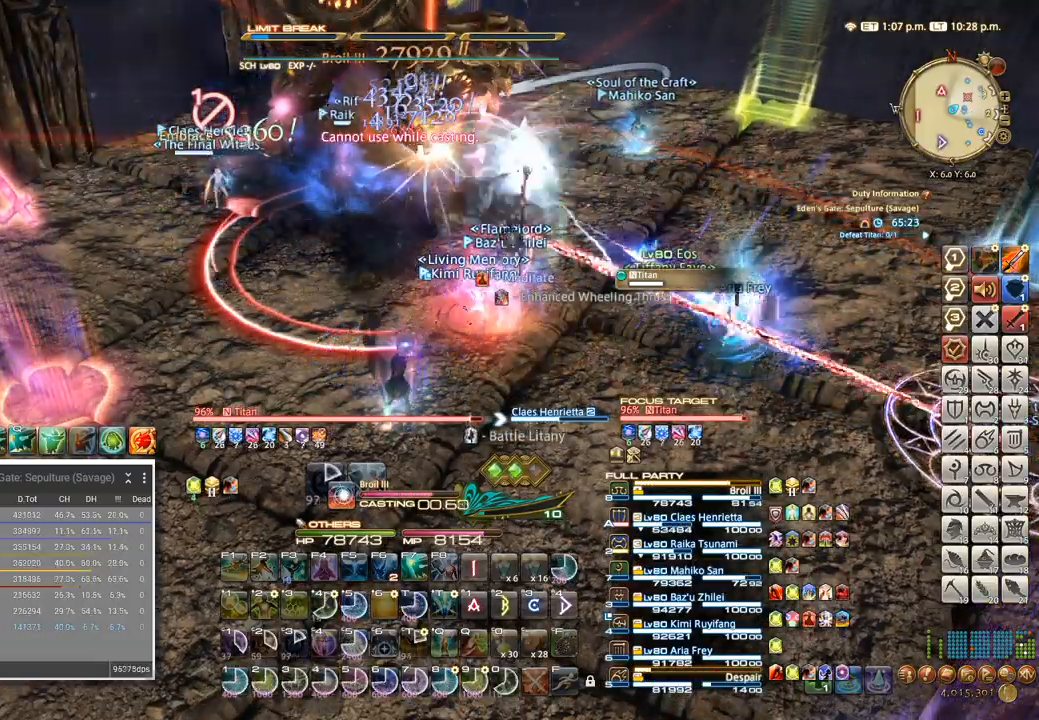
{"keys": [], "events": []}
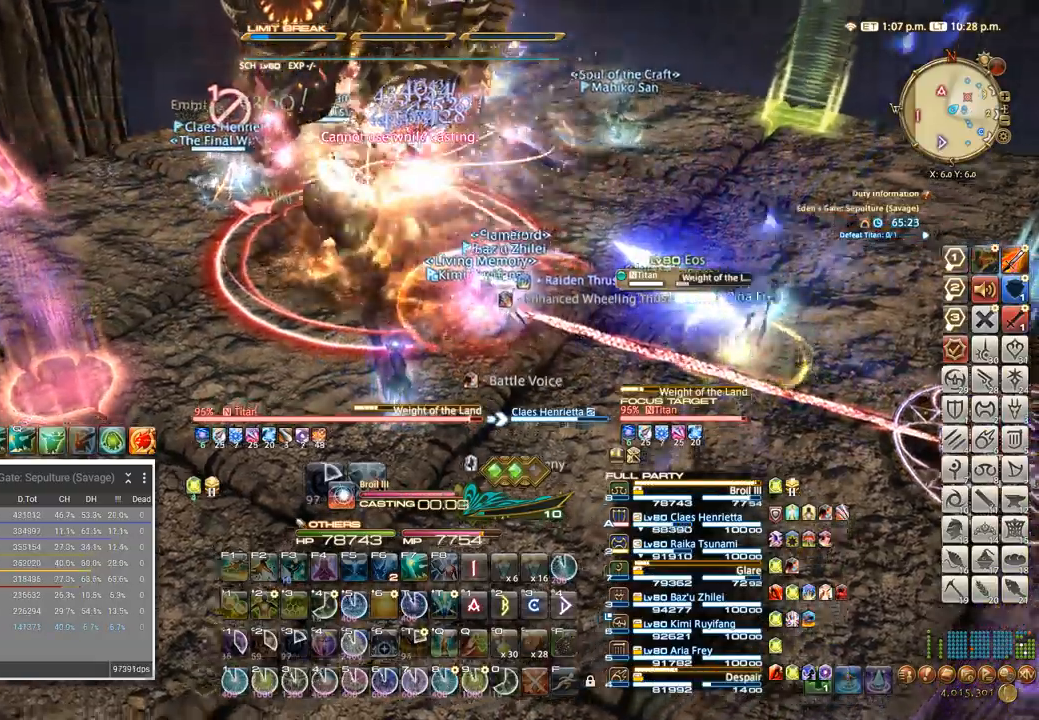
{"keys": ["a"], "events": [[134, "a", "down"]]}
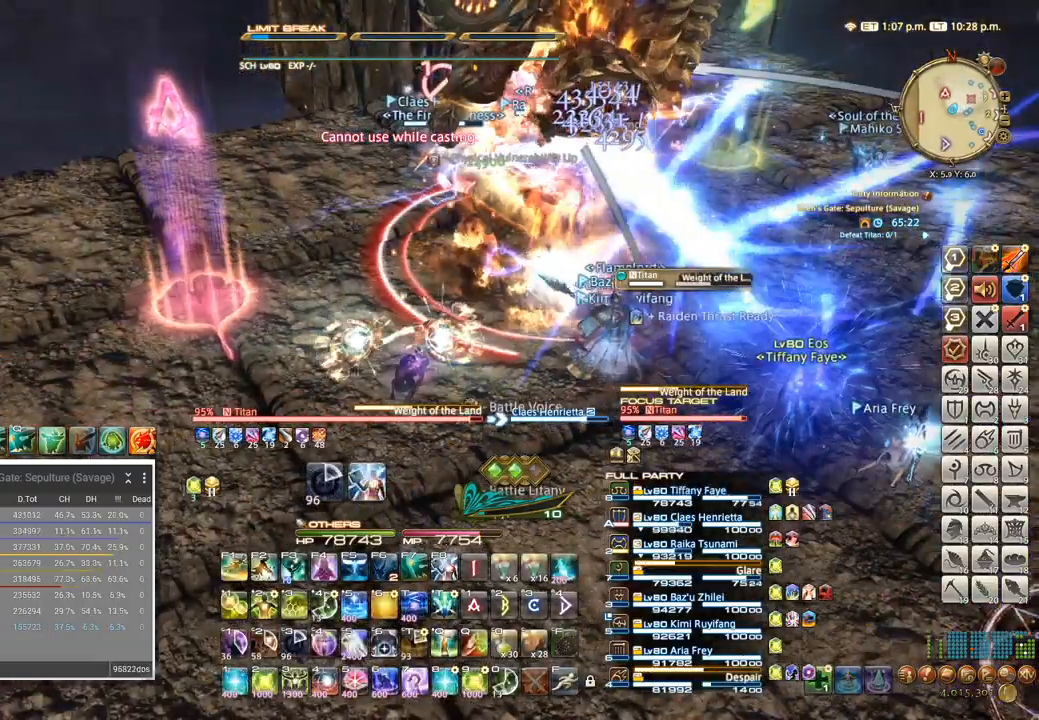
{"keys": ["4"], "events": [[300, "a", "up"], [350, "4", "down"], [484, "4", "up"], [500, "4", "down"]]}
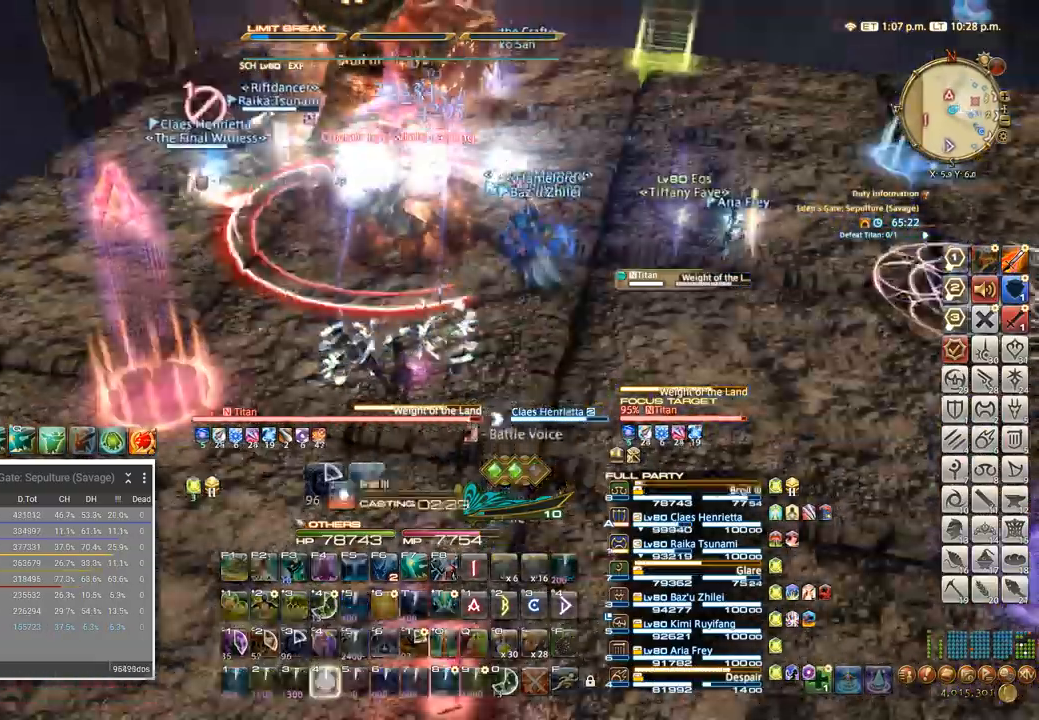
{"keys": ["4"], "events": [[67, "4", "up"], [200, "4", "down"], [234, "4", "up"], [300, "4", "down"], [384, "4", "up"], [484, "4", "down"]]}
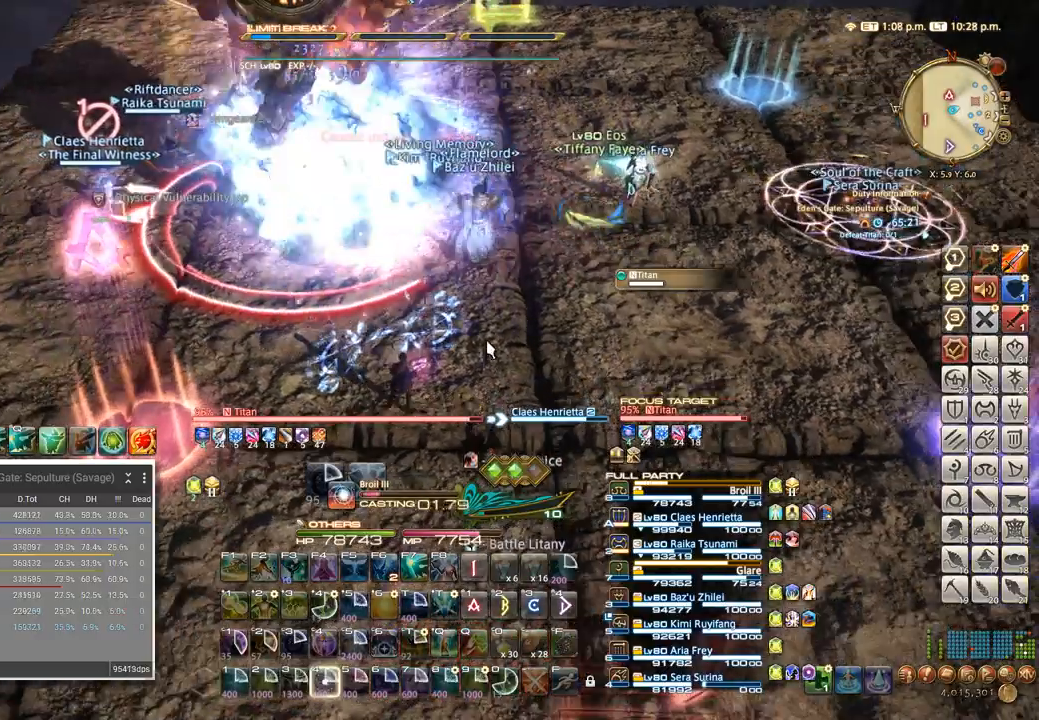
{"keys": [], "events": [[100, "4", "up"]]}
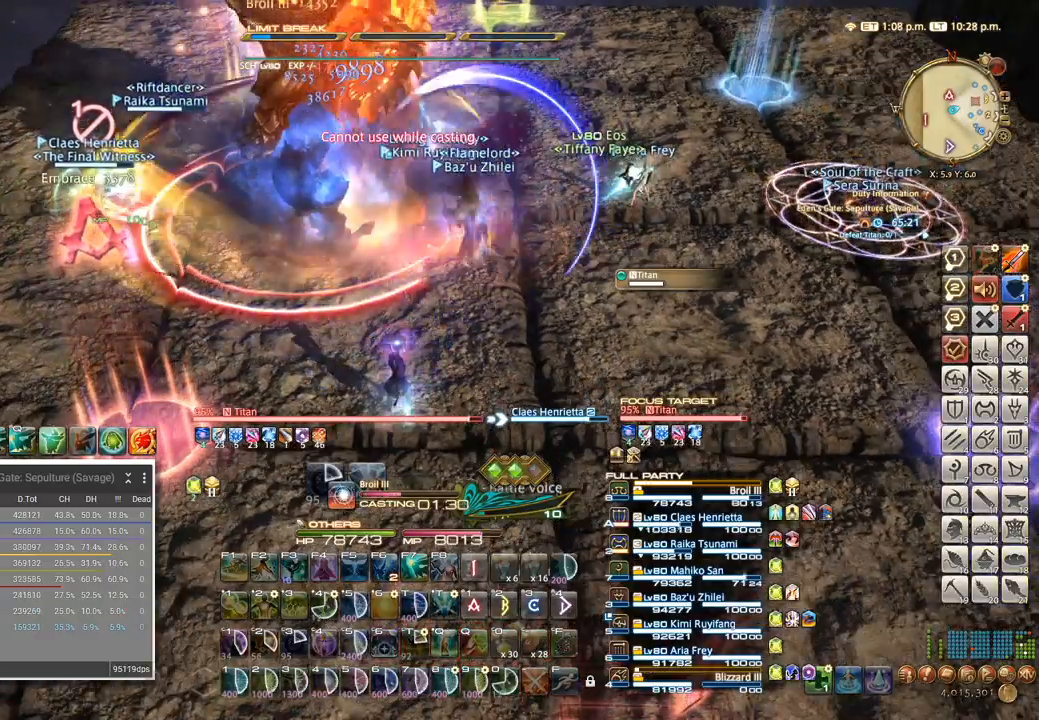
{"keys": [], "events": []}
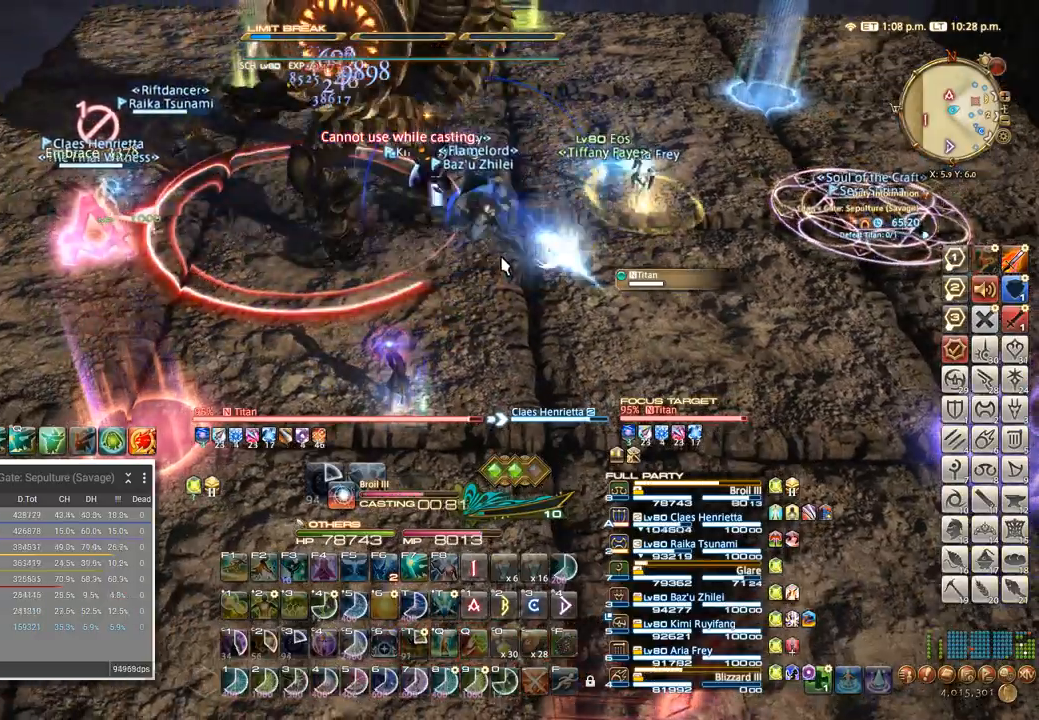
{"keys": [], "events": [[100, "alt_l", "down"], [184, "q", "down"], [267, "alt_l", "up"], [284, "q", "up"]]}